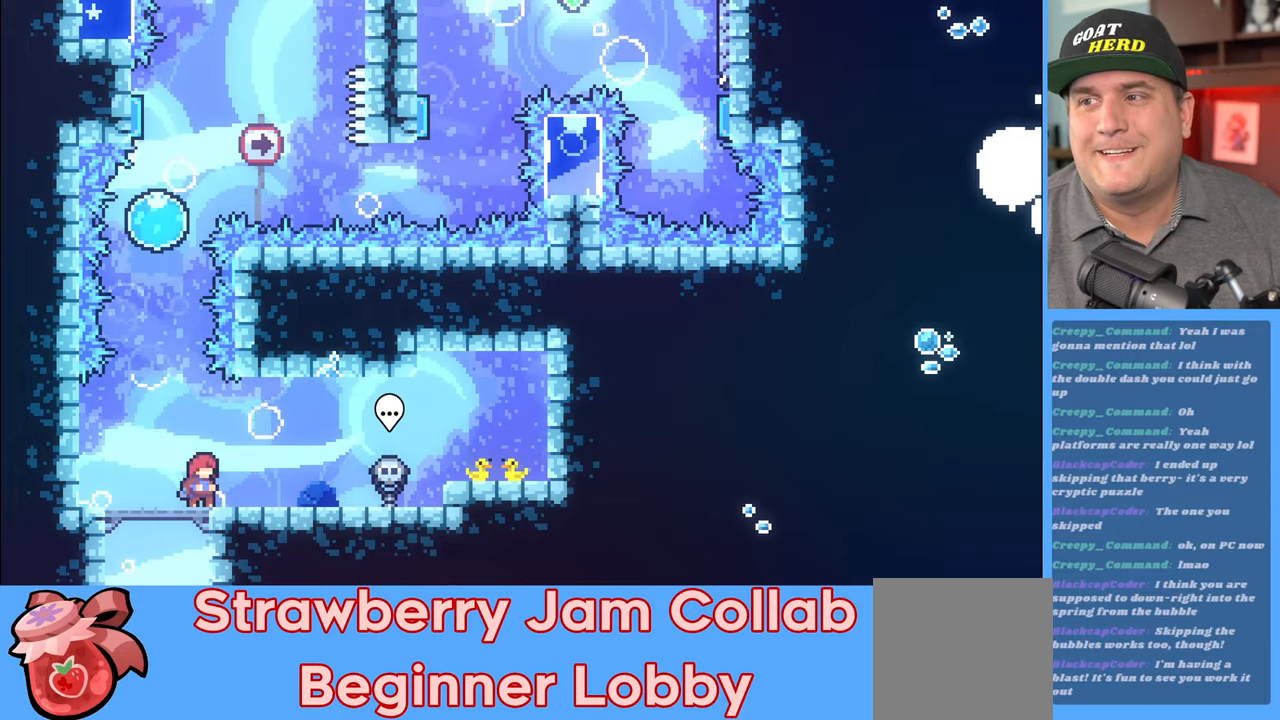
Gameplay with a controller (Xbox layout); each line is a JSON object with the inputs held at the frame after it. "events" lists button and stick changes between this image and that frame as [ms after this image, input, new state], when the widget could be followed in between.
{"buttons": ["R2"], "left_stick": "right", "right_stick": "center", "events": [[450, "R2", "down"], [467, "left_stick", "right"]]}
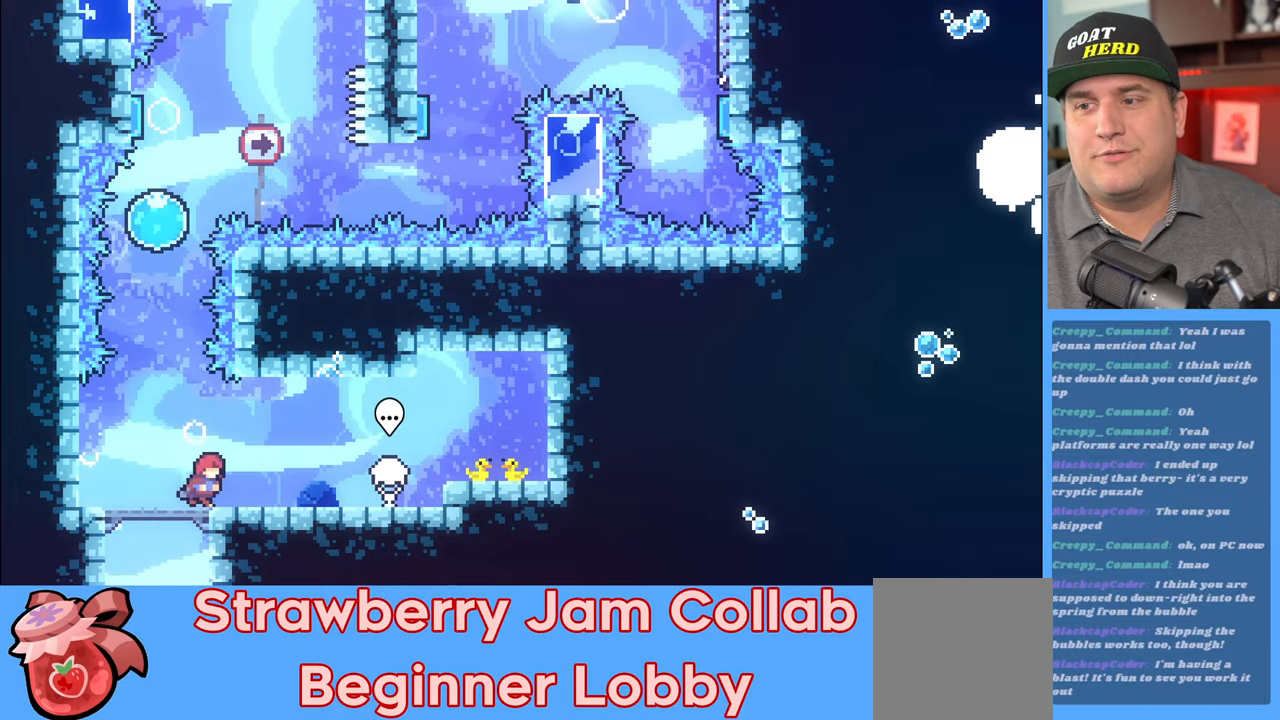
{"buttons": ["R2"], "left_stick": "right", "right_stick": "center", "events": []}
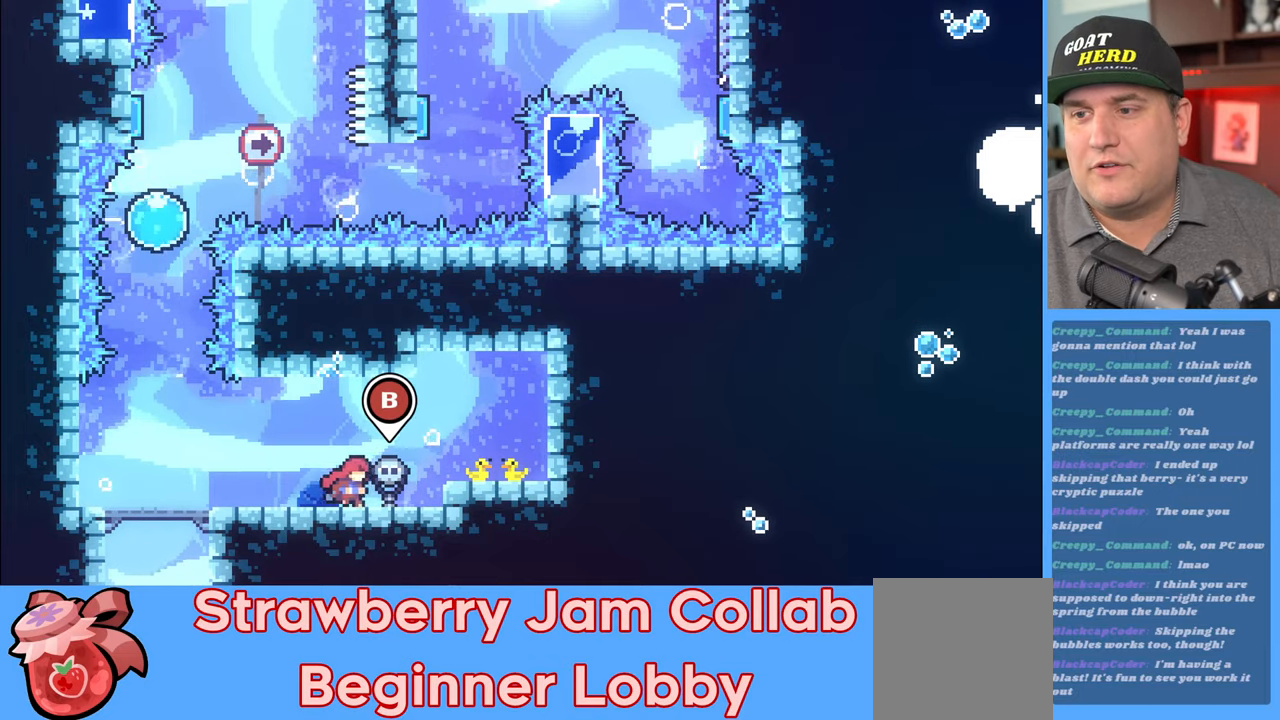
{"buttons": ["R2"], "left_stick": "center", "right_stick": "center", "events": [[117, "left_stick", "center"]]}
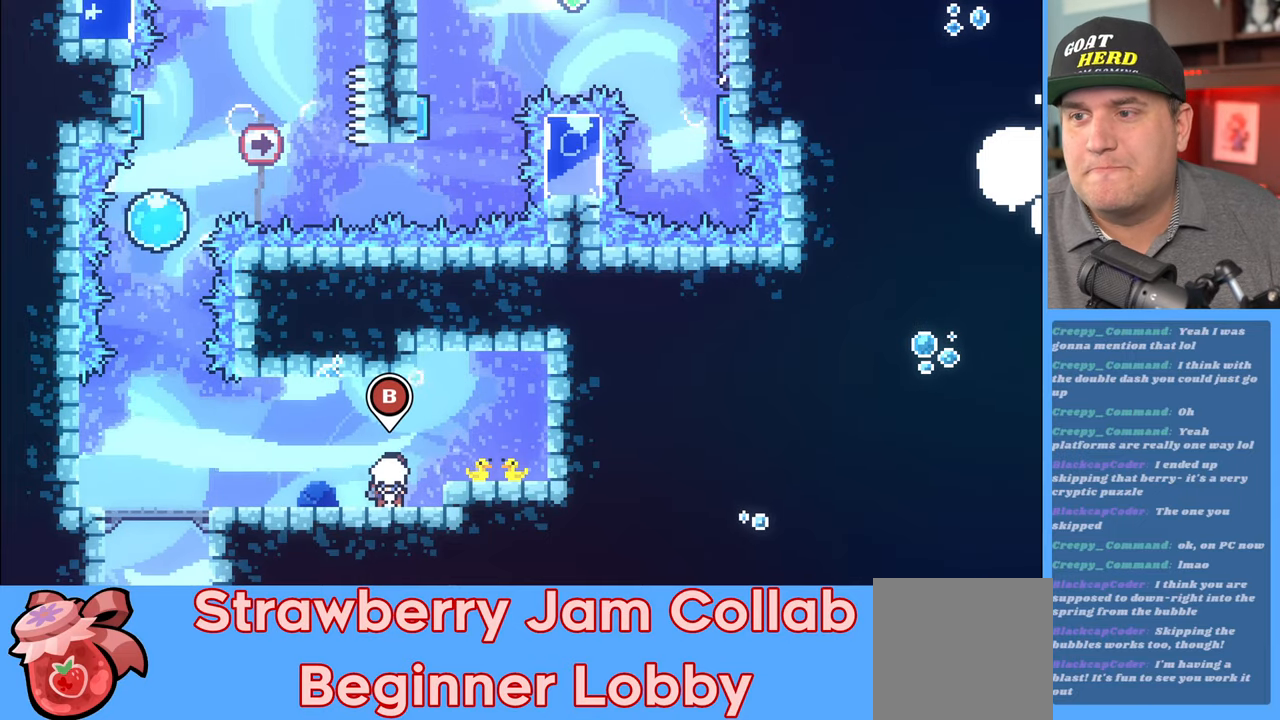
{"buttons": [], "left_stick": "center", "right_stick": "center", "events": [[133, "B", "down"], [200, "R2", "up"], [217, "B", "up"]]}
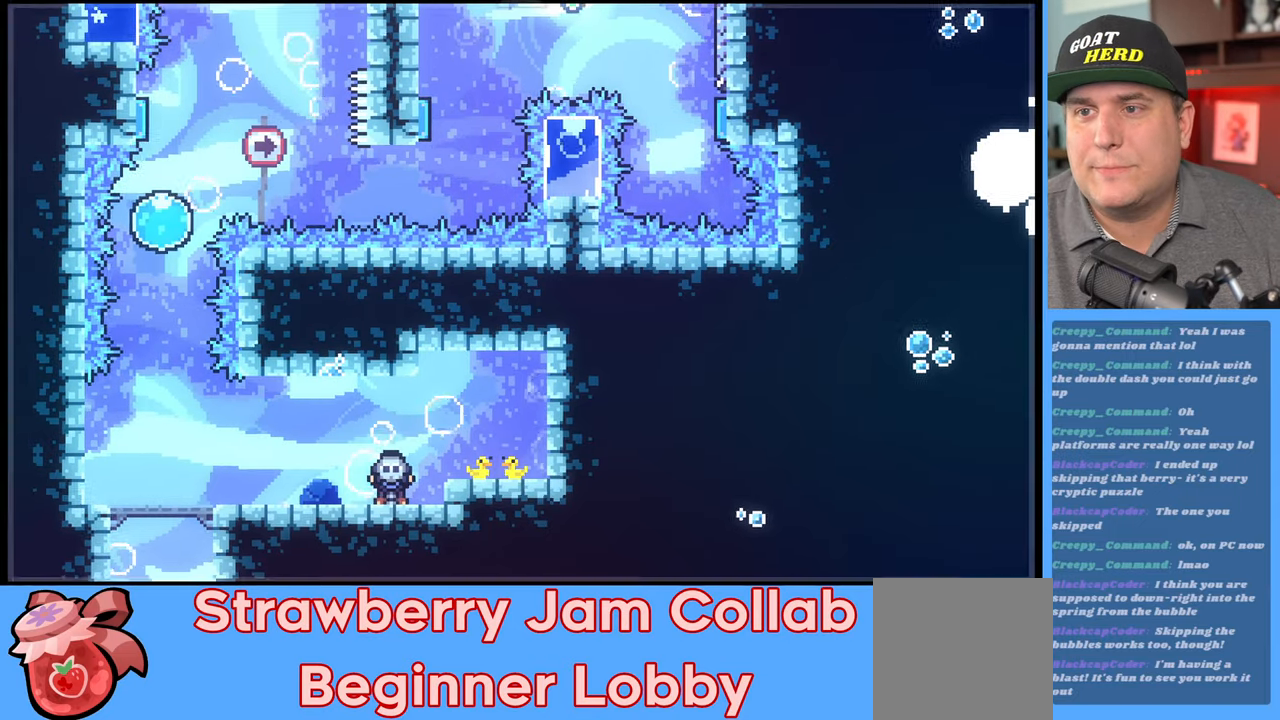
{"buttons": [], "left_stick": "up", "right_stick": "center", "events": [[133, "left_stick", "up"]]}
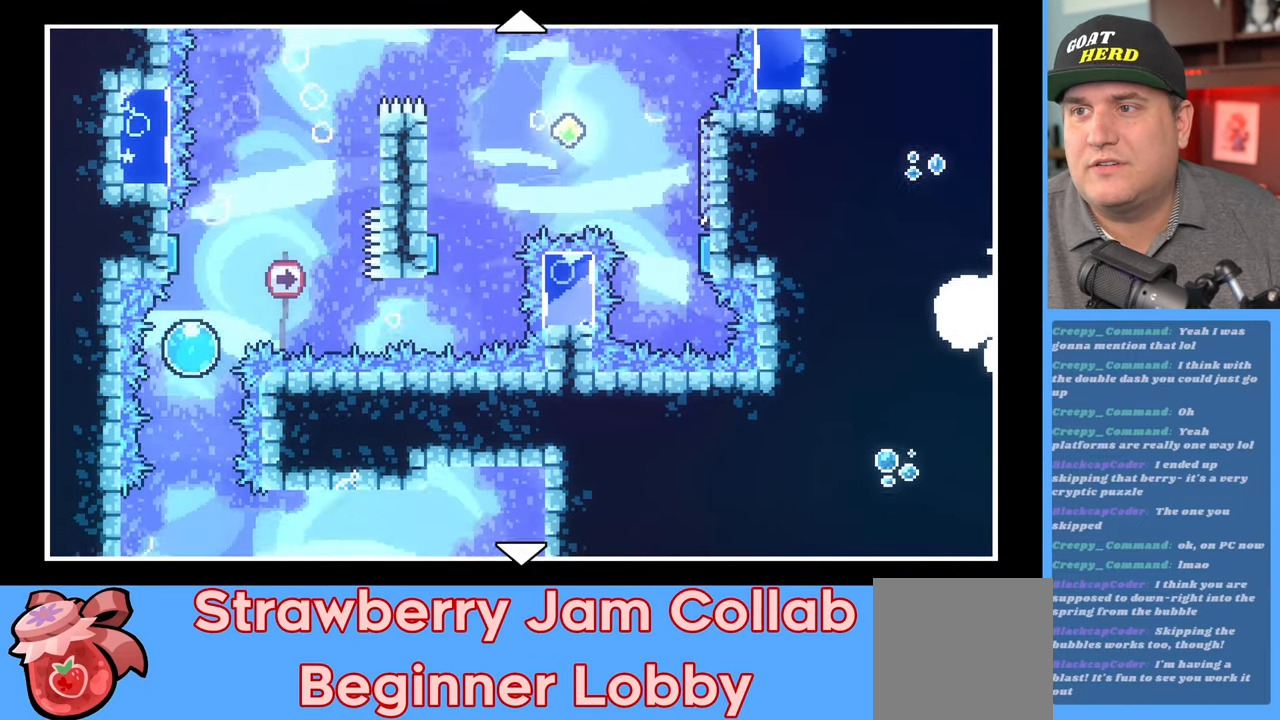
{"buttons": [], "left_stick": "up", "right_stick": "center", "events": []}
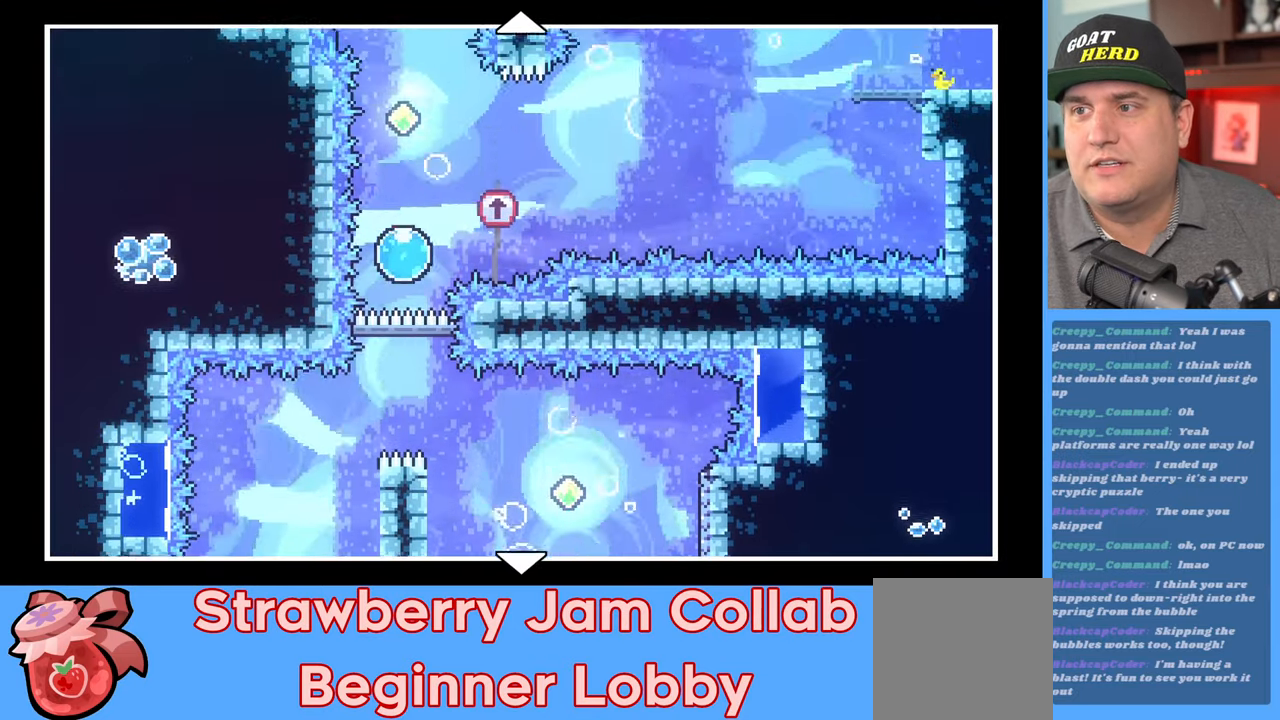
{"buttons": [], "left_stick": "up", "right_stick": "center", "events": []}
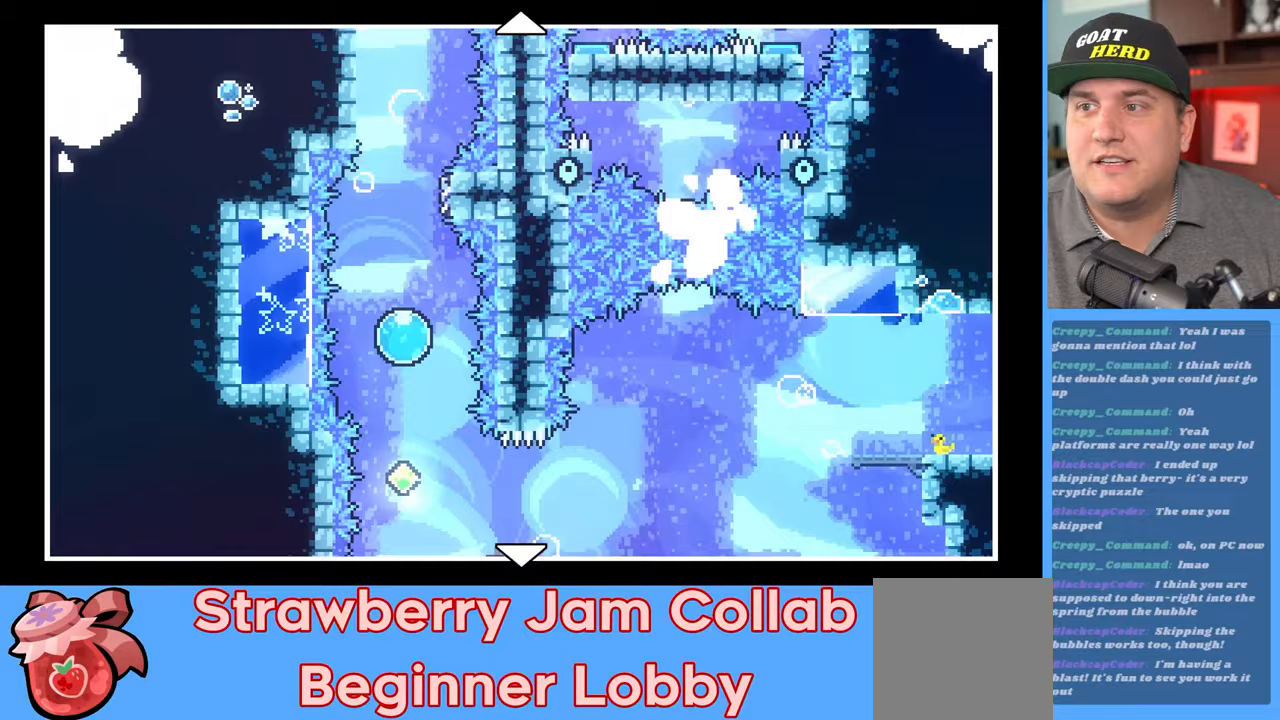
{"buttons": [], "left_stick": "up", "right_stick": "center", "events": []}
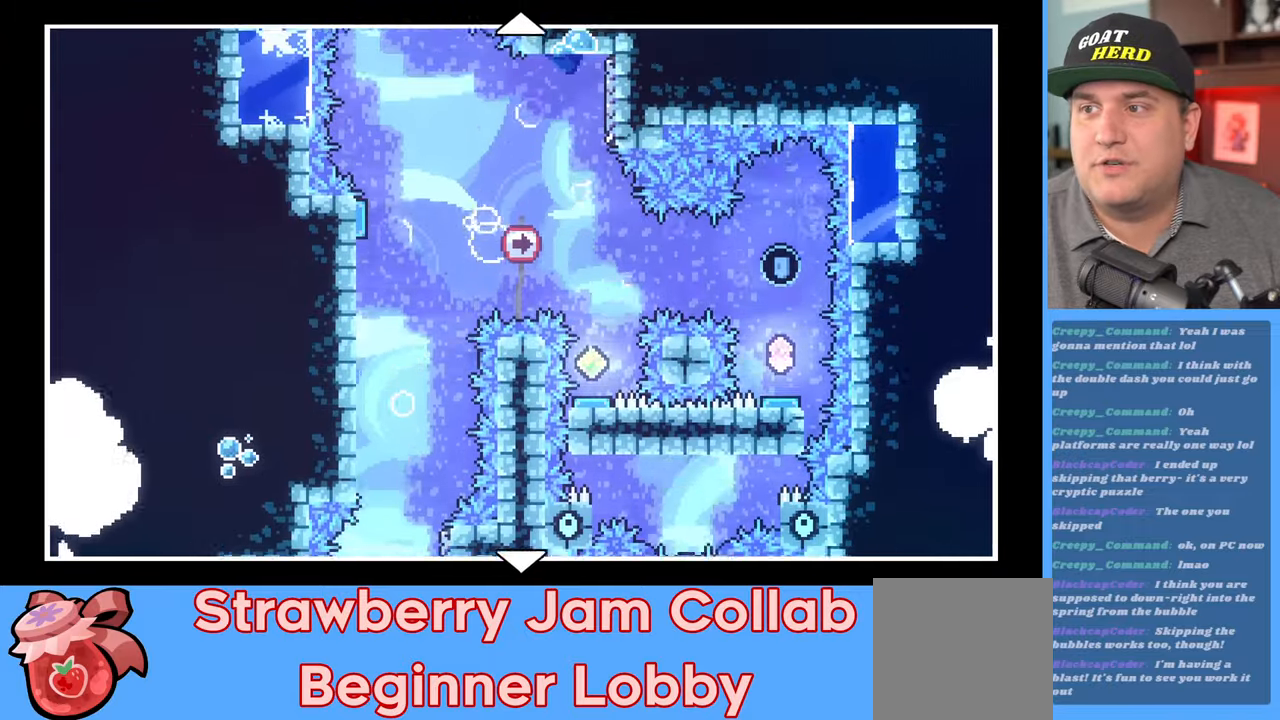
{"buttons": [], "left_stick": "up", "right_stick": "center", "events": []}
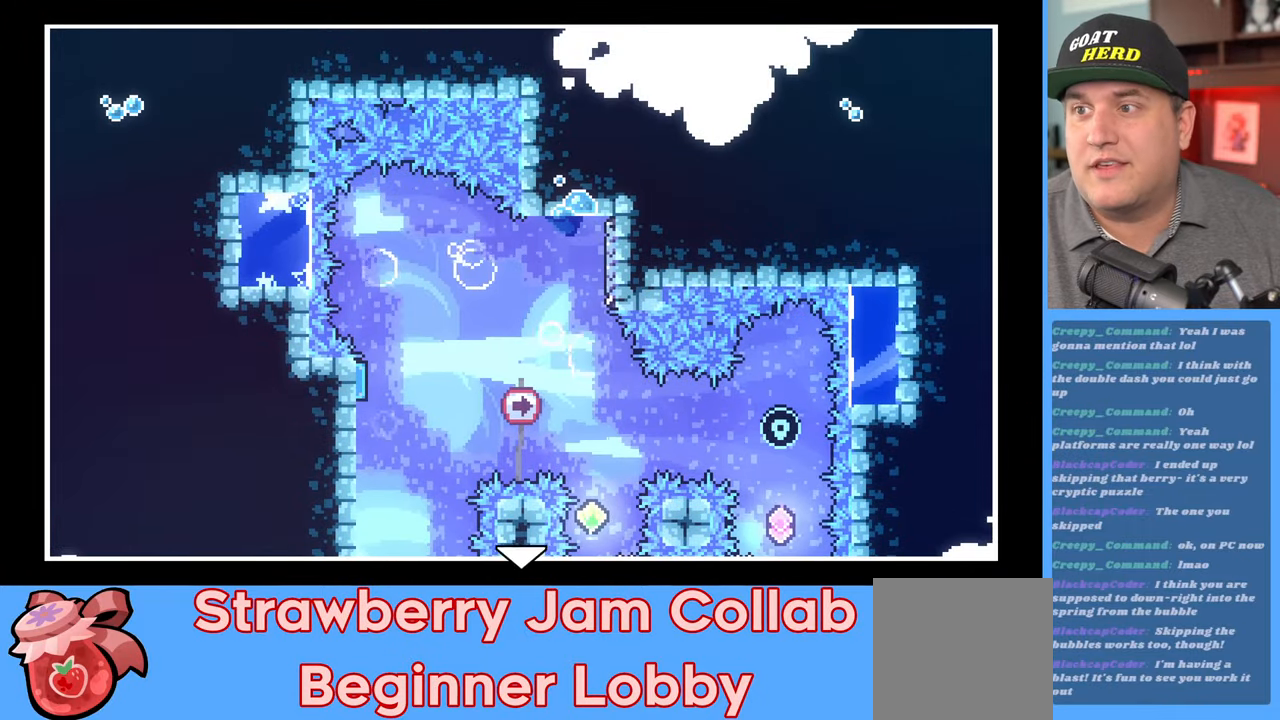
{"buttons": [], "left_stick": "down", "right_stick": "center", "events": [[100, "left_stick", "center"], [350, "left_stick", "down"]]}
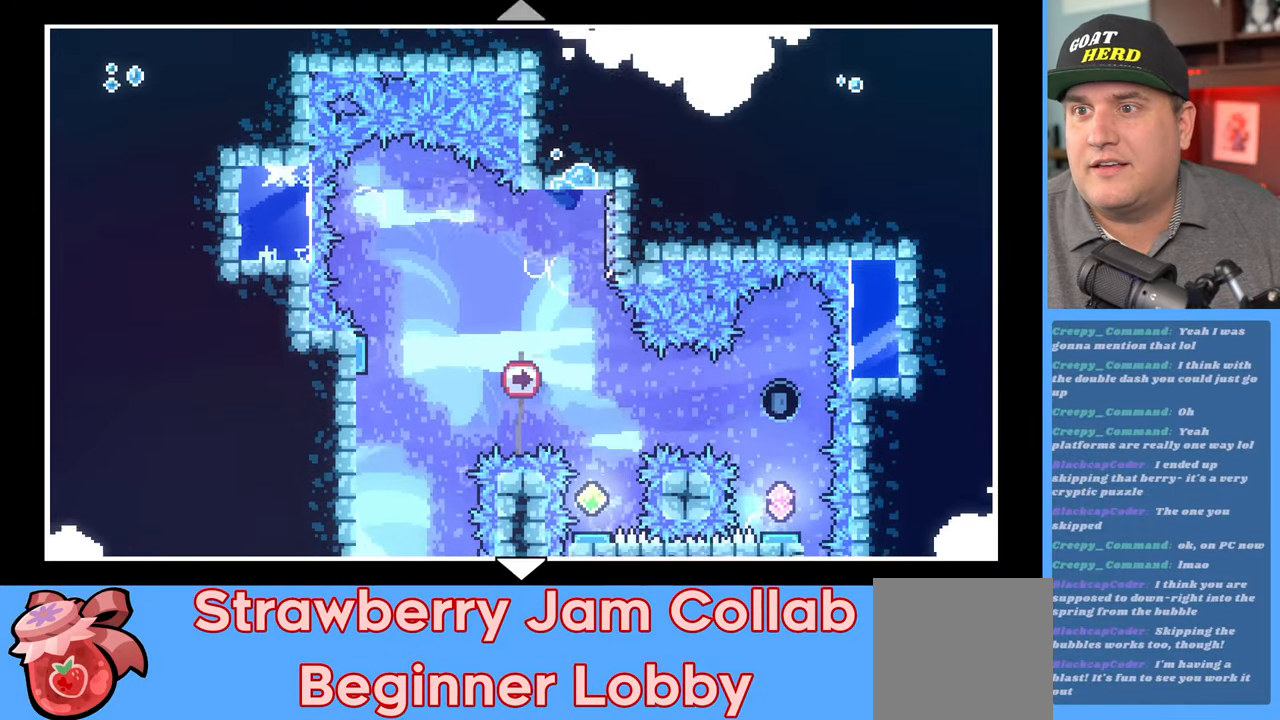
{"buttons": [], "left_stick": "down", "right_stick": "center", "events": []}
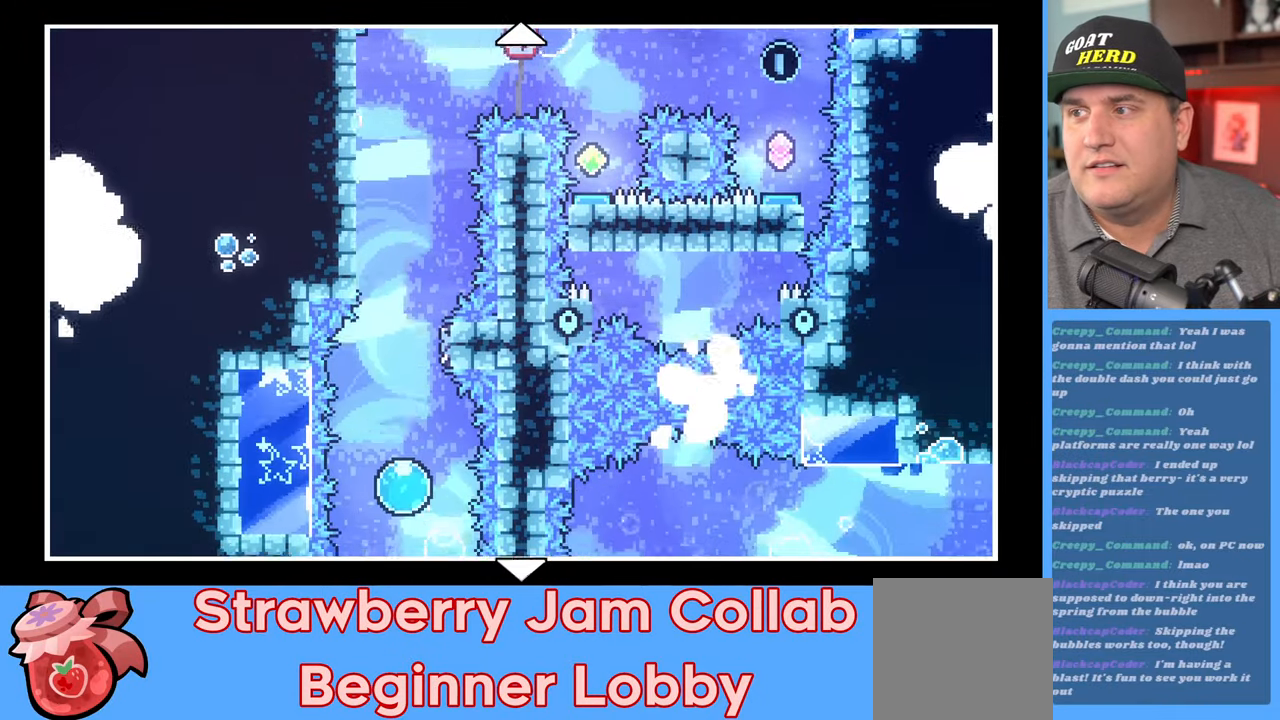
{"buttons": [], "left_stick": "down", "right_stick": "center", "events": []}
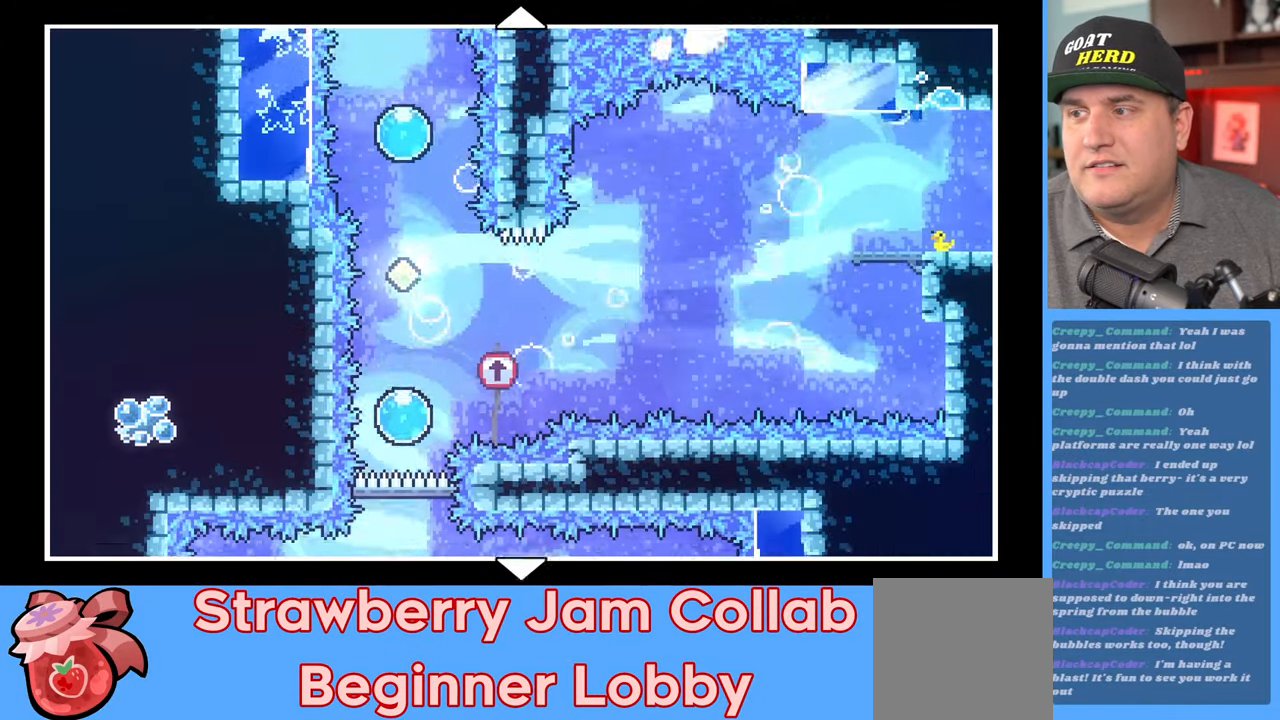
{"buttons": [], "left_stick": "down", "right_stick": "center", "events": []}
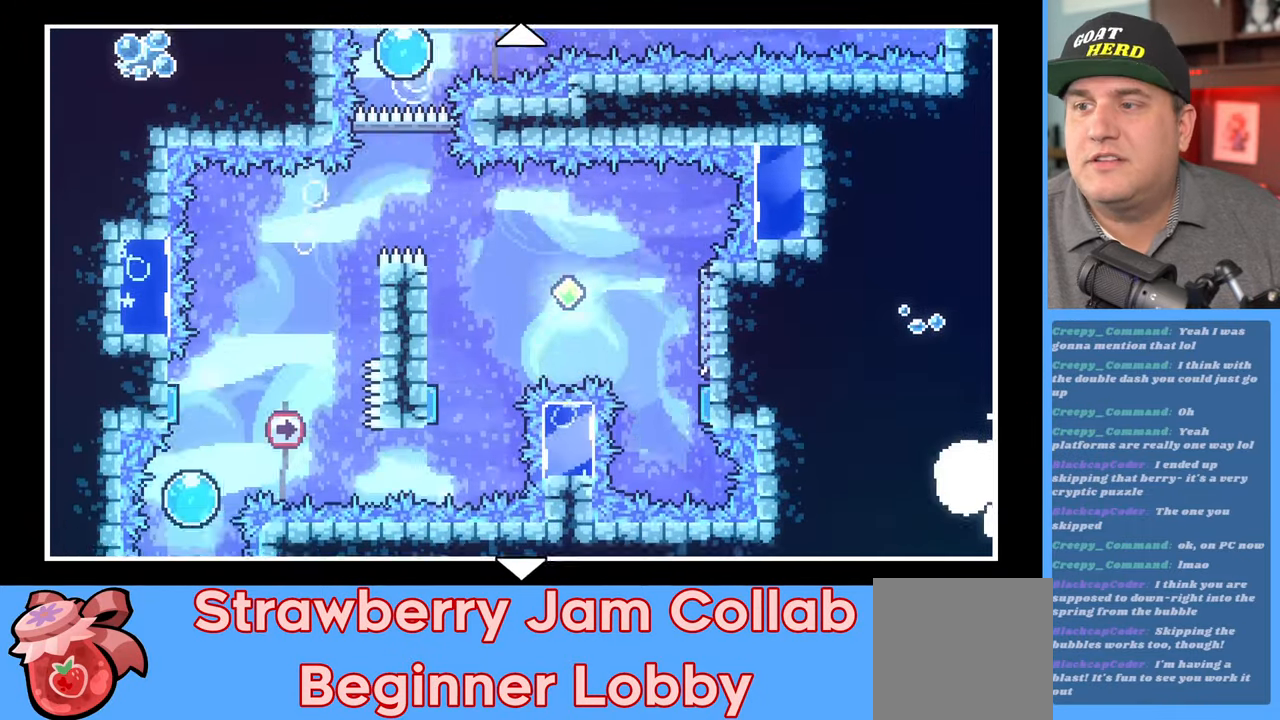
{"buttons": [], "left_stick": "center", "right_stick": "center", "events": [[383, "left_stick", "center"]]}
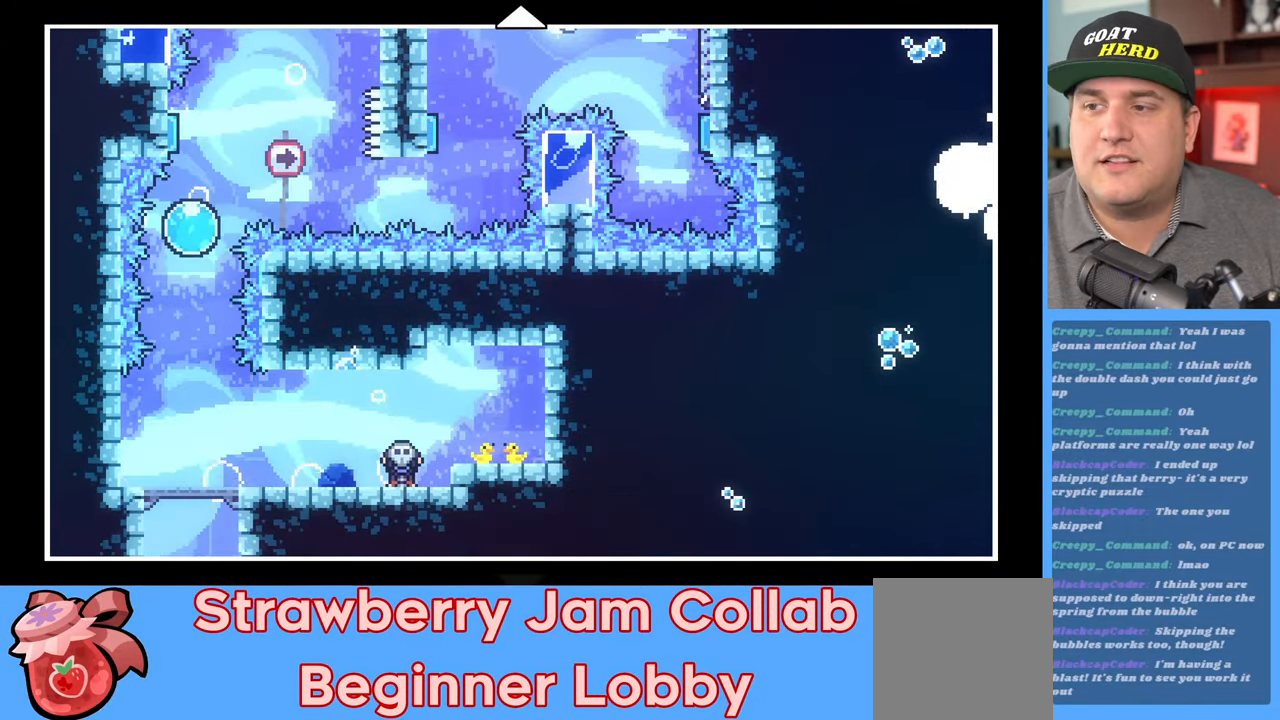
{"buttons": [], "left_stick": "center", "right_stick": "center", "events": [[133, "left_stick", "down"], [467, "left_stick", "center"]]}
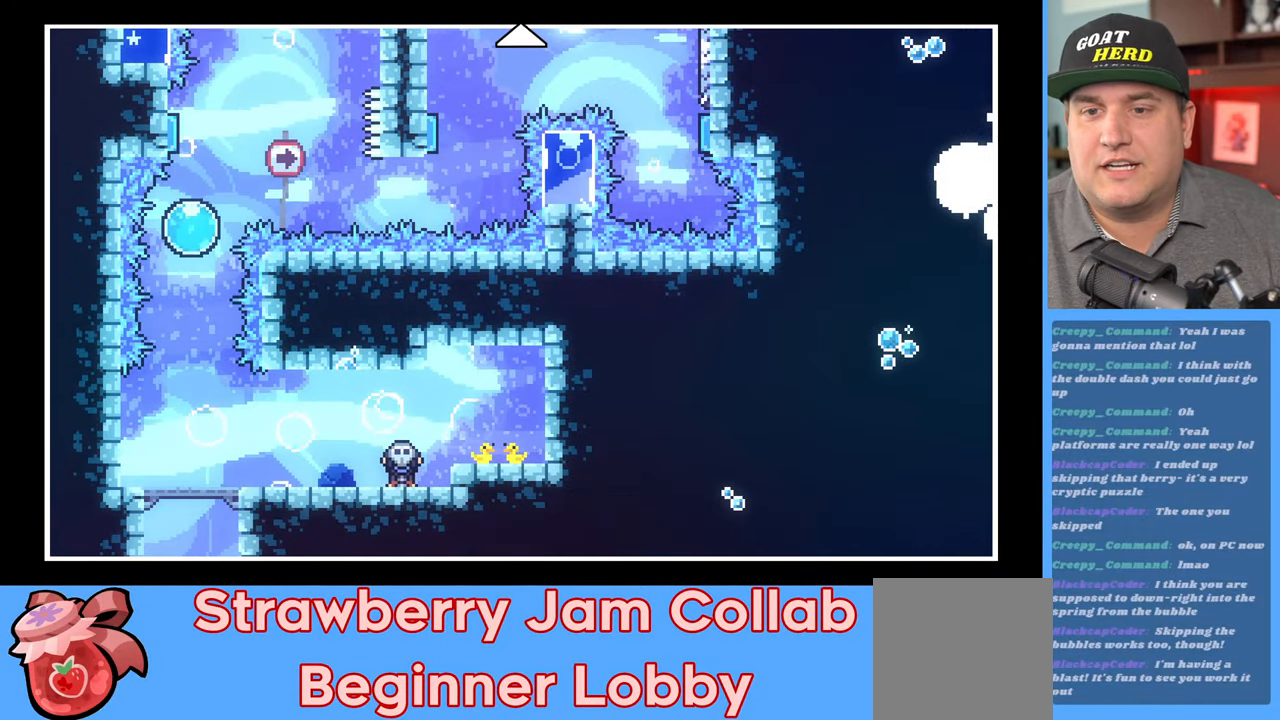
{"buttons": [], "left_stick": "up", "right_stick": "center", "events": [[150, "left_stick", "up"]]}
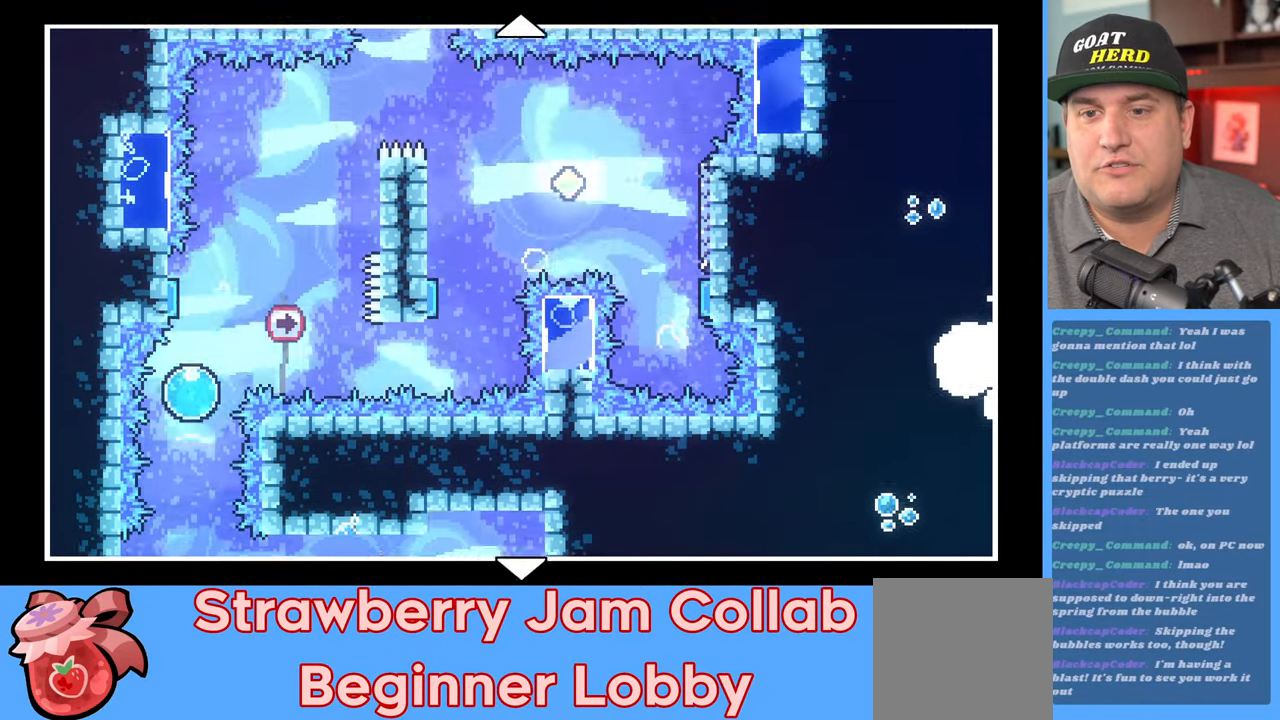
{"buttons": [], "left_stick": "center", "right_stick": "center", "events": [[367, "left_stick", "down"], [417, "left_stick", "center"]]}
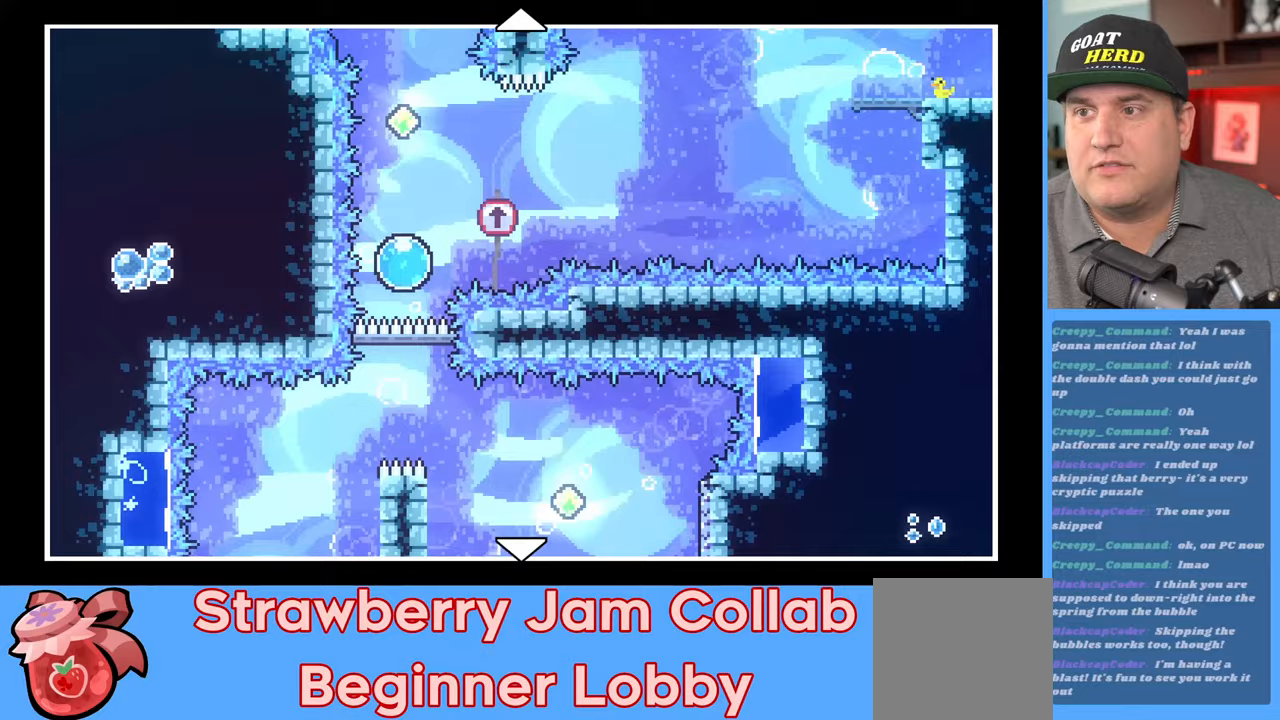
{"buttons": [], "left_stick": "center", "right_stick": "center", "events": [[17, "B", "down"], [100, "B", "up"]]}
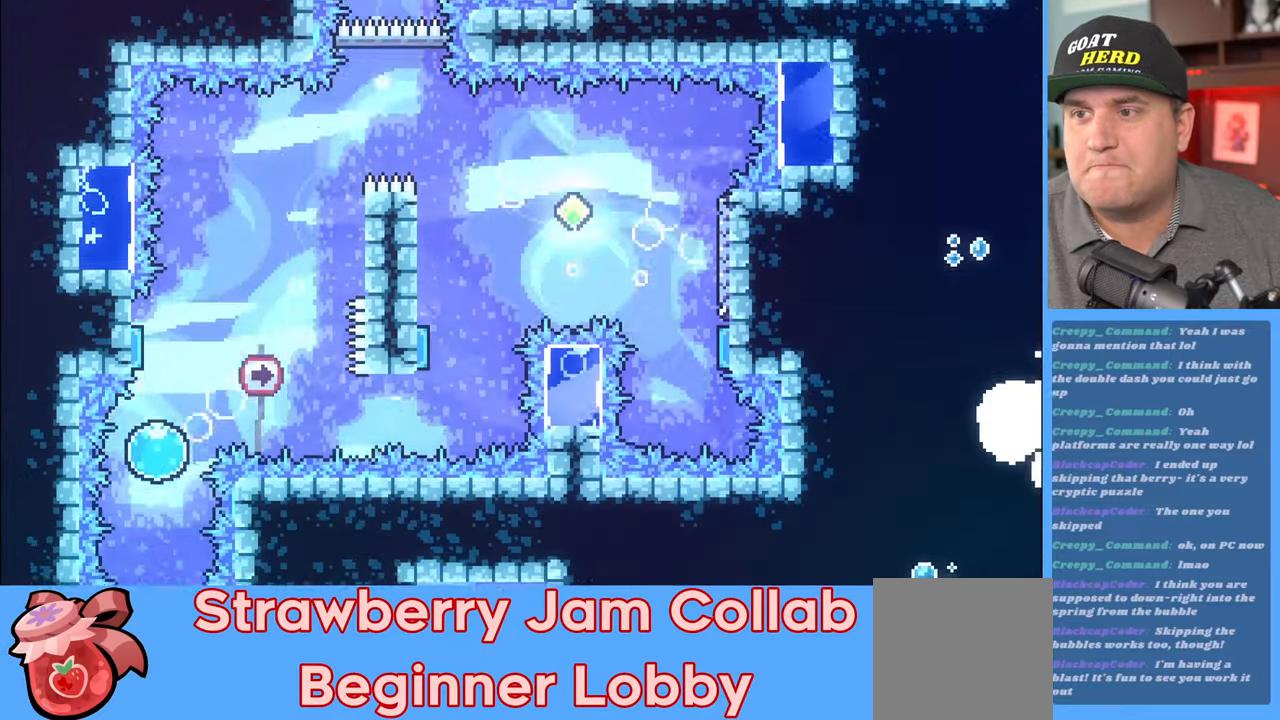
{"buttons": ["R2"], "left_stick": "center", "right_stick": "center", "events": [[167, "R2", "down"]]}
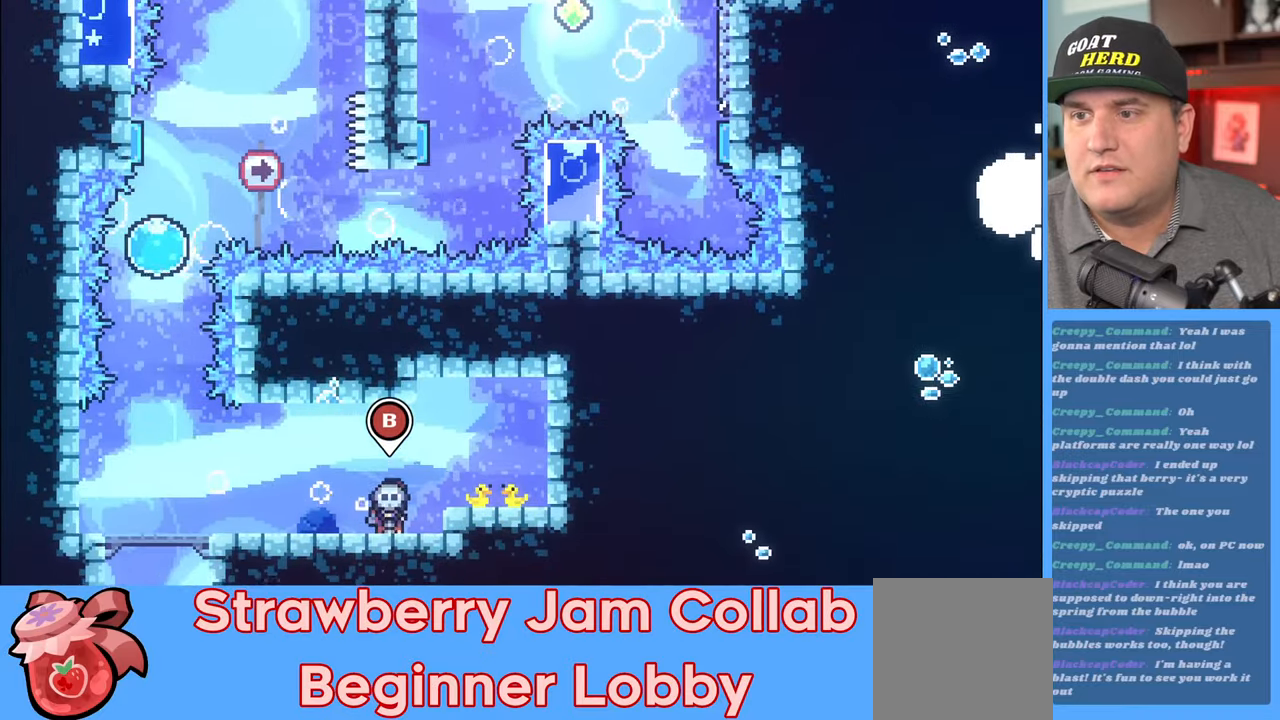
{"buttons": ["R2"], "left_stick": "up-left", "right_stick": "center", "events": [[17, "left_stick", "left"], [333, "left_stick", "up-left"]]}
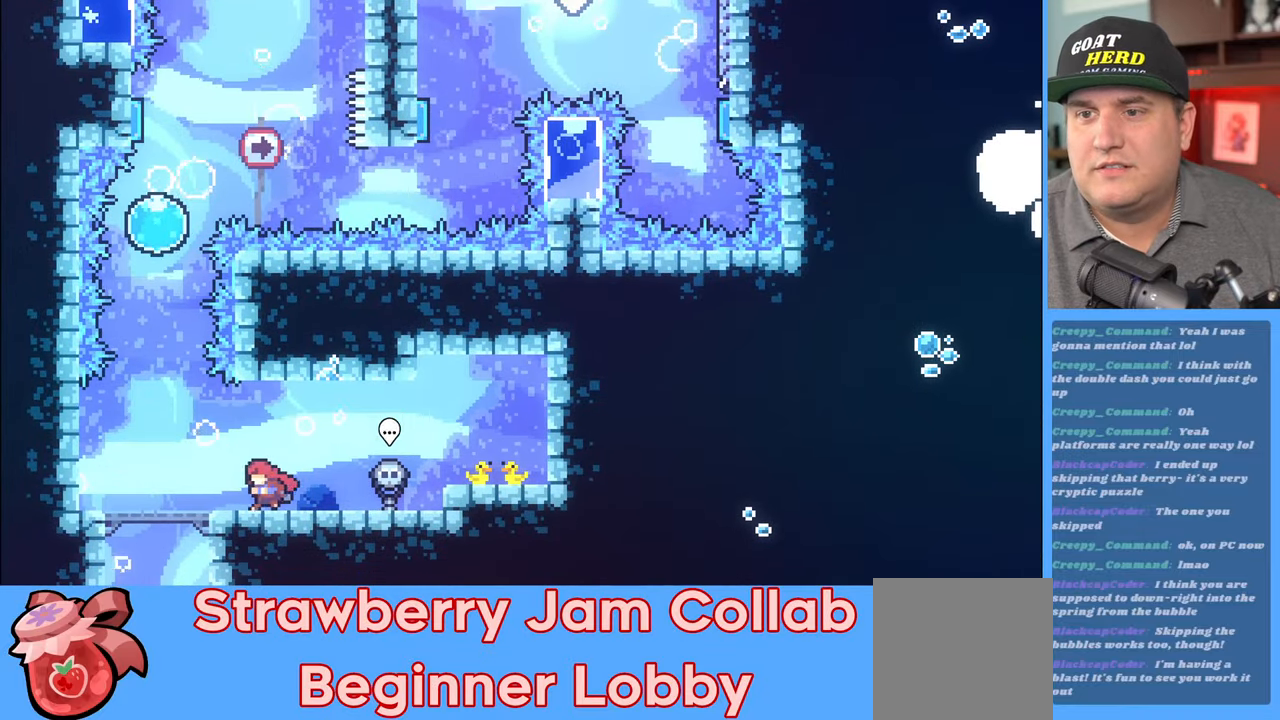
{"buttons": ["R2"], "left_stick": "center", "right_stick": "center", "events": [[317, "left_stick", "center"]]}
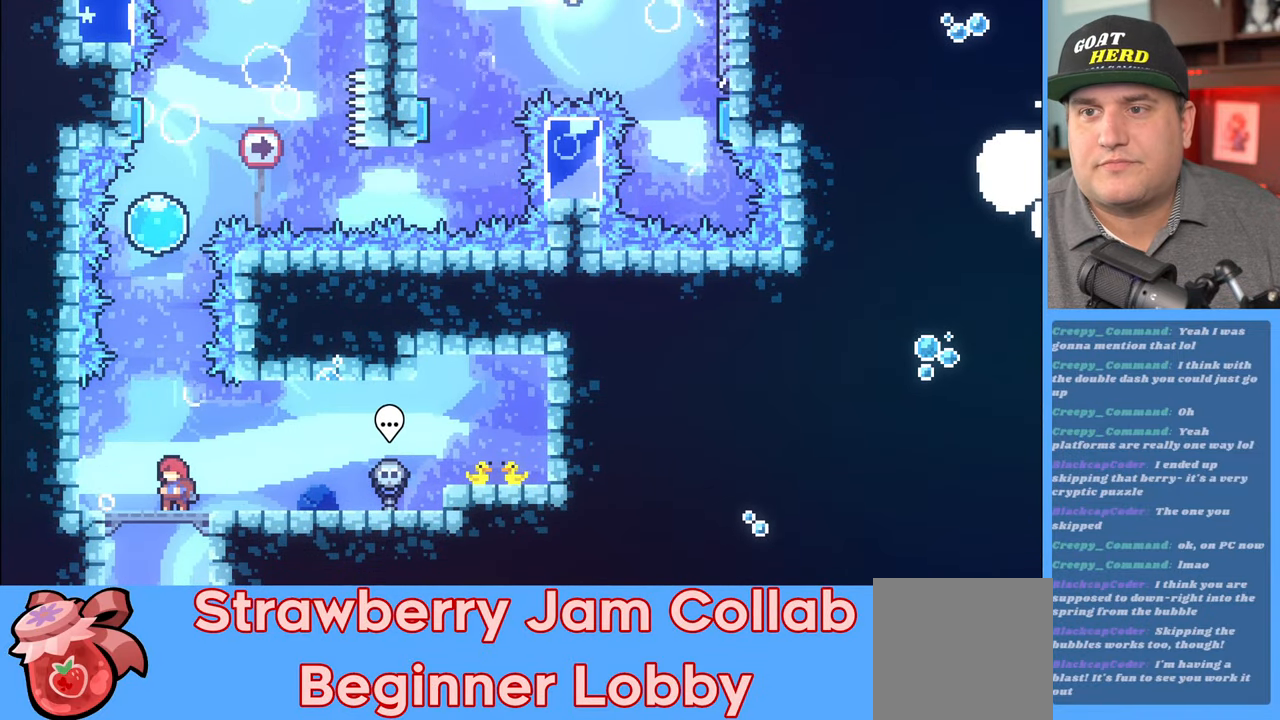
{"buttons": ["R2"], "left_stick": "center", "right_stick": "center", "events": [[217, "left_stick", "up-left"], [333, "left_stick", "center"]]}
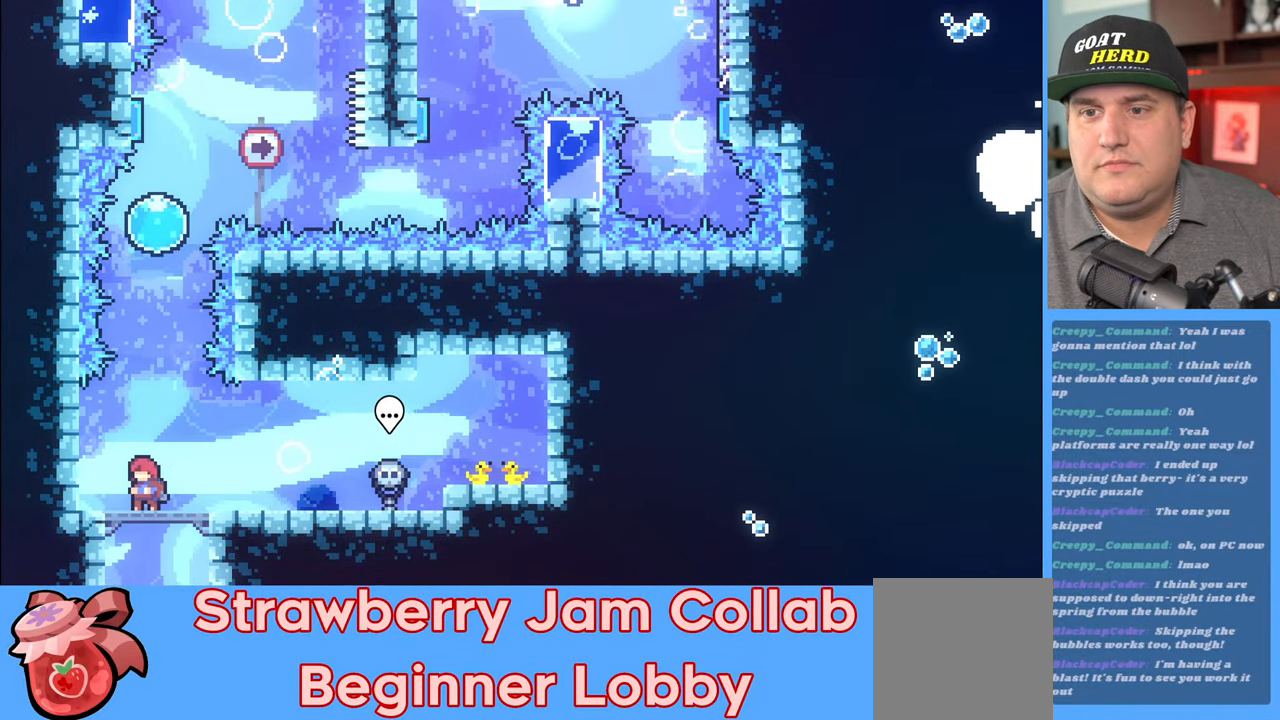
{"buttons": ["R2"], "left_stick": "center", "right_stick": "center", "events": []}
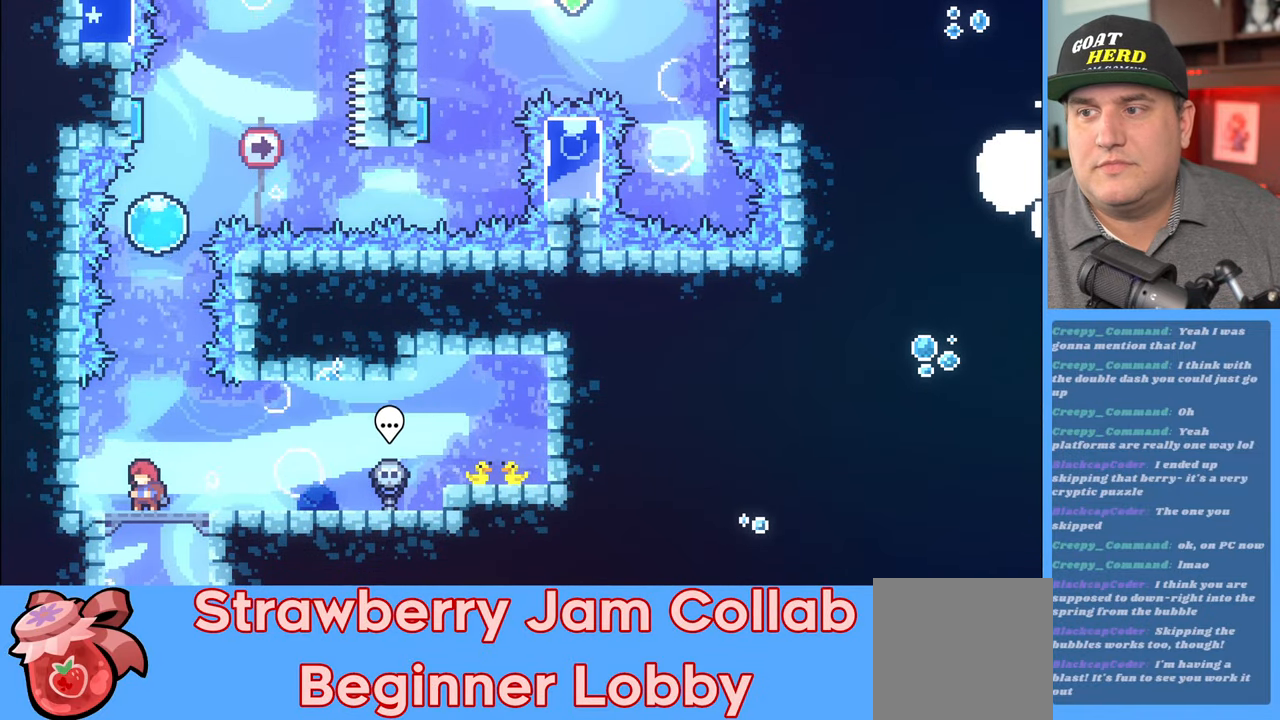
{"buttons": ["R2"], "left_stick": "up", "right_stick": "center", "events": [[467, "left_stick", "up"]]}
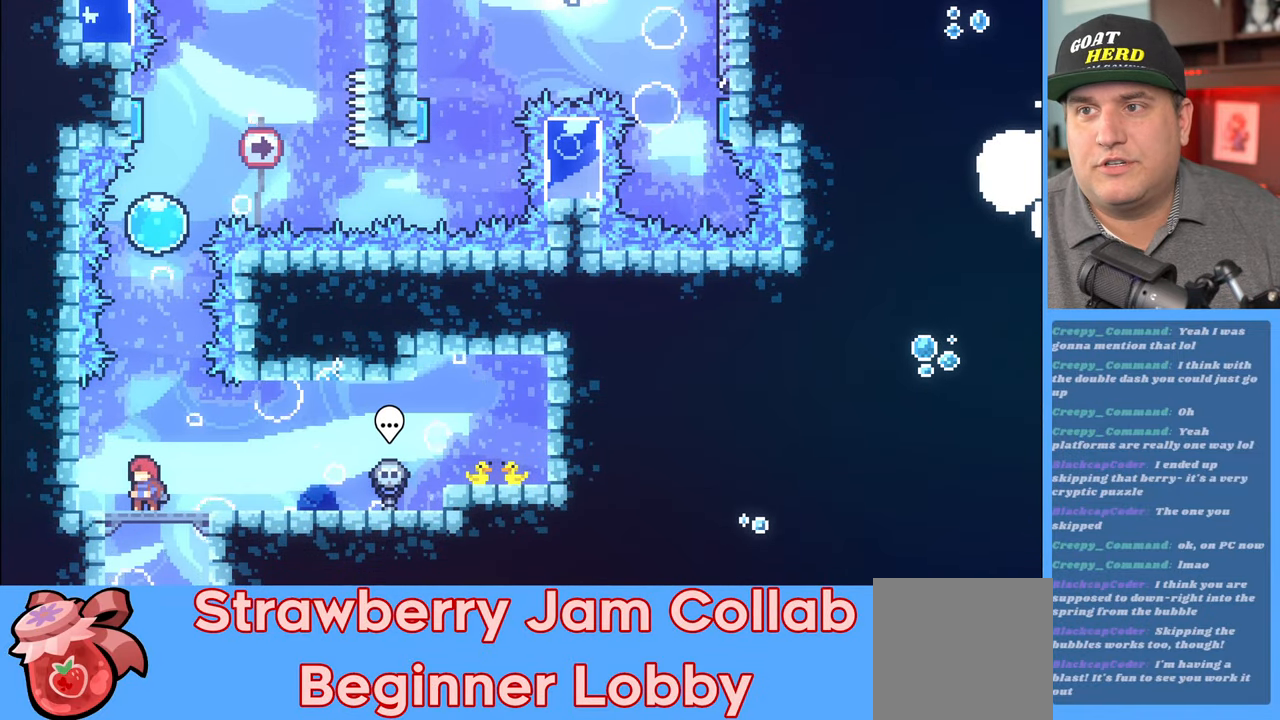
{"buttons": ["R2"], "left_stick": "up", "right_stick": "center", "events": [[167, "A", "down"], [367, "A", "up"]]}
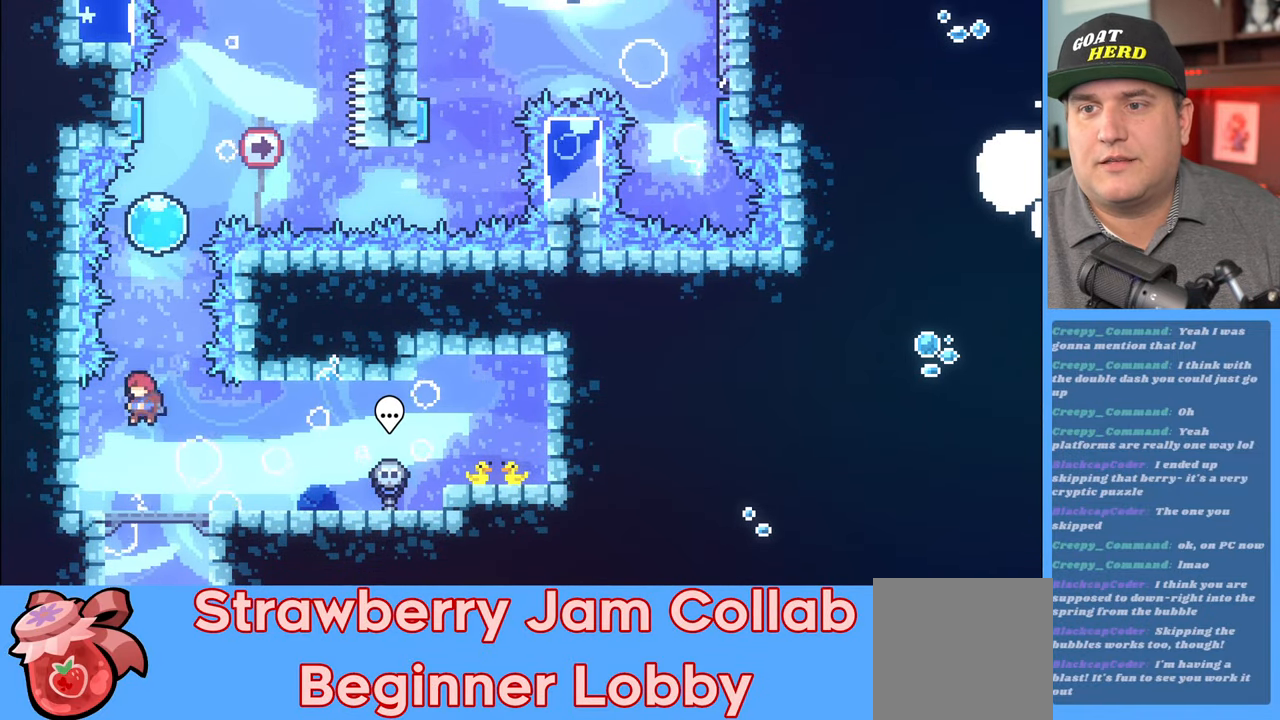
{"buttons": ["R2"], "left_stick": "up-right", "right_stick": "center", "events": [[17, "X", "down"], [250, "X", "up"], [433, "left_stick", "up-right"]]}